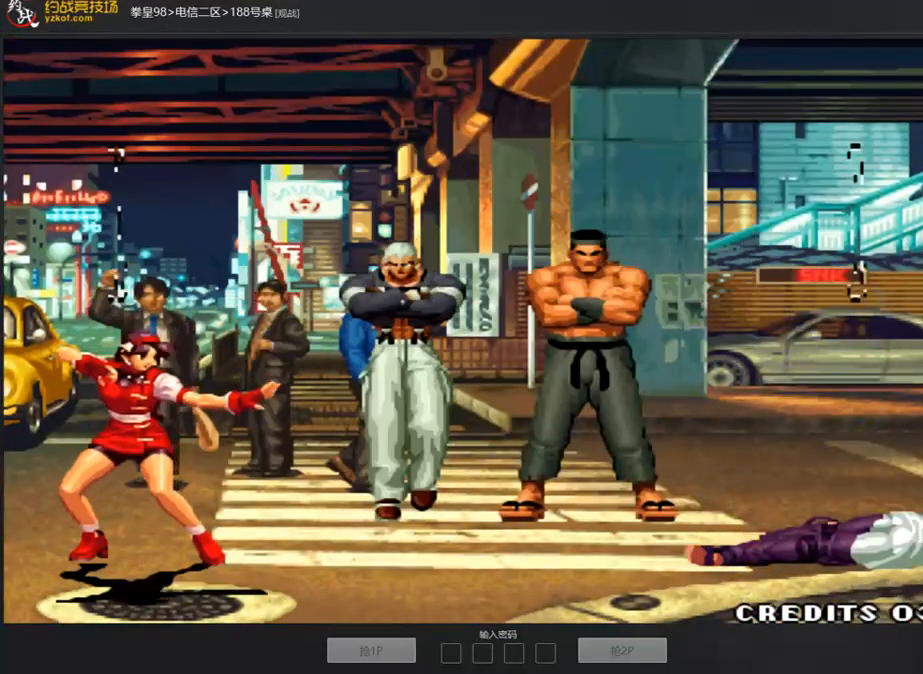
Gameplay with a controller (arcade stick); each line is a JSON object with the inputs held at the frame after it. "events" lists button and stick changes between this image and that frame as [ms after this image, input, new state], when the widget could be followed in between. Not read: L3 R3.
{"buttons": [], "left_stick": "center", "events": [[218, "A", "up"], [419, "A", "down"], [419, "B", "down"], [419, "C", "down"], [419, "D", "down"], [486, "A", "up"], [486, "B", "up"], [486, "C", "up"], [486, "D", "up"]]}
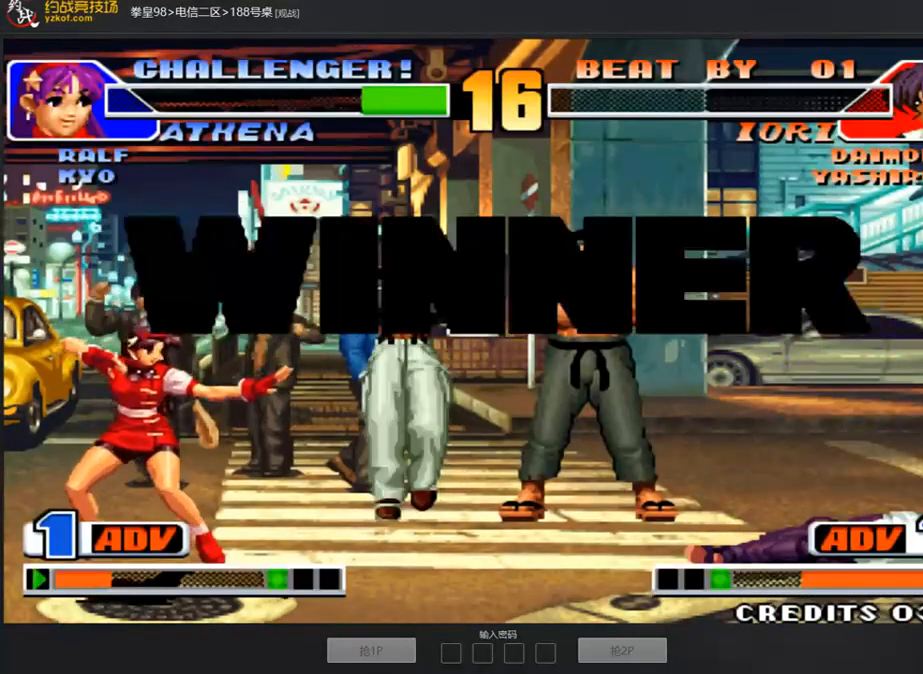
{"buttons": ["A", "B", "C"], "left_stick": "center", "events": [[50, "A", "down"], [50, "B", "down"], [50, "C", "down"], [50, "D", "down"], [301, "A", "up"], [368, "A", "down"], [452, "D", "up"]]}
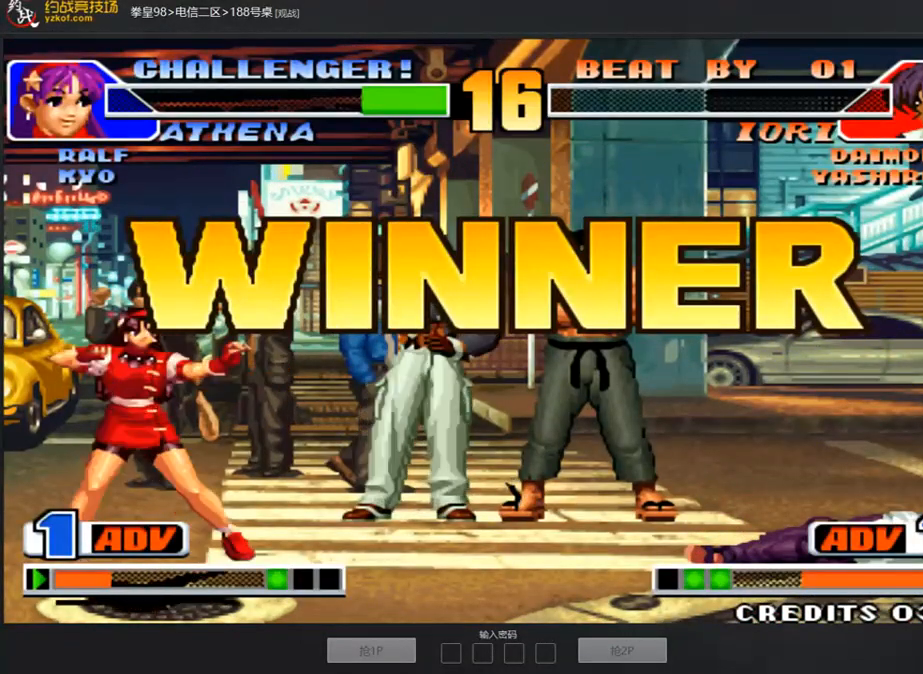
{"buttons": ["A", "B", "C", "D"], "left_stick": "center", "events": [[17, "D", "down"], [402, "A", "up"], [485, "A", "down"]]}
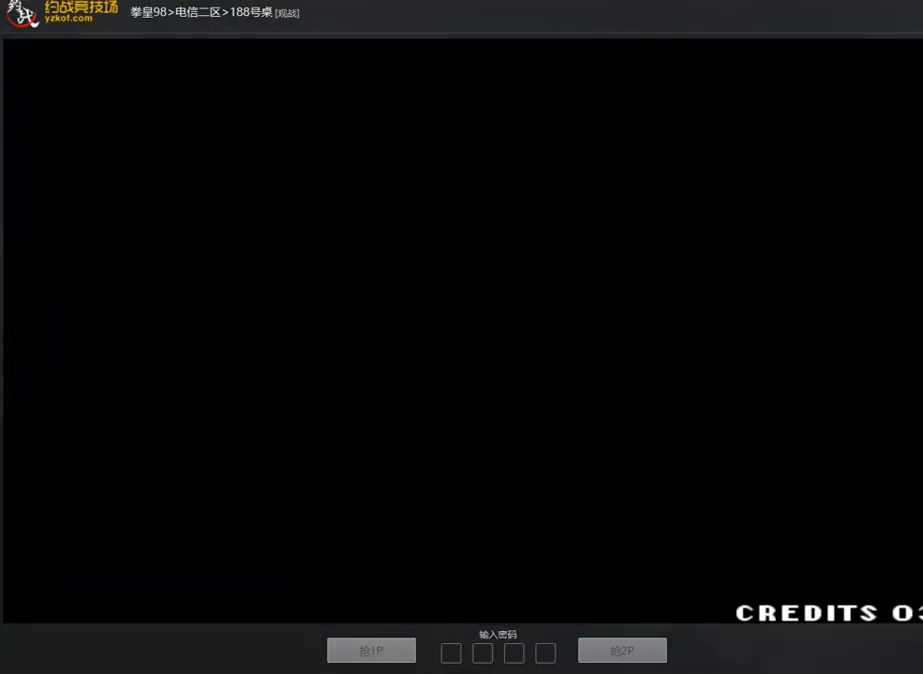
{"buttons": ["A", "C", "D"], "left_stick": "center", "events": [[101, "A", "up"], [151, "A", "down"], [268, "B", "up"]]}
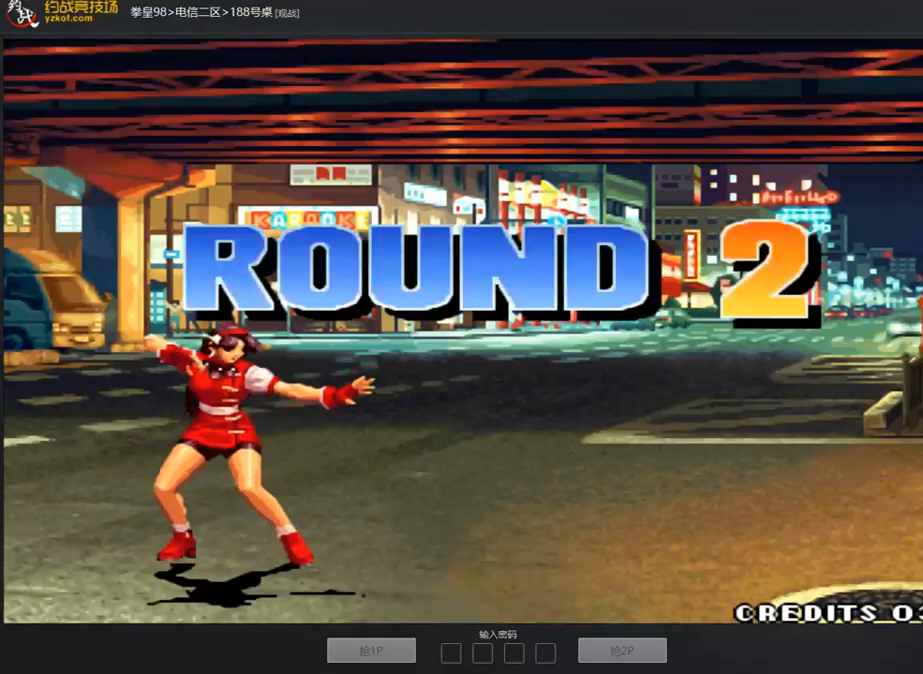
{"buttons": ["A", "C", "D"], "left_stick": "center", "events": []}
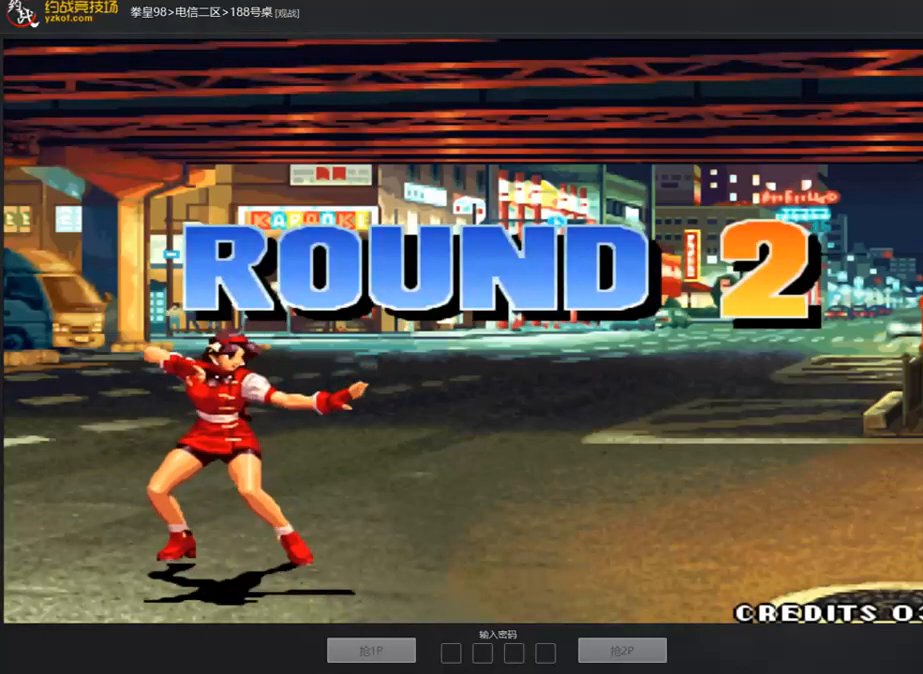
{"buttons": ["A", "C"], "left_stick": "down", "events": [[251, "D", "up"], [485, "left_stick", "down"]]}
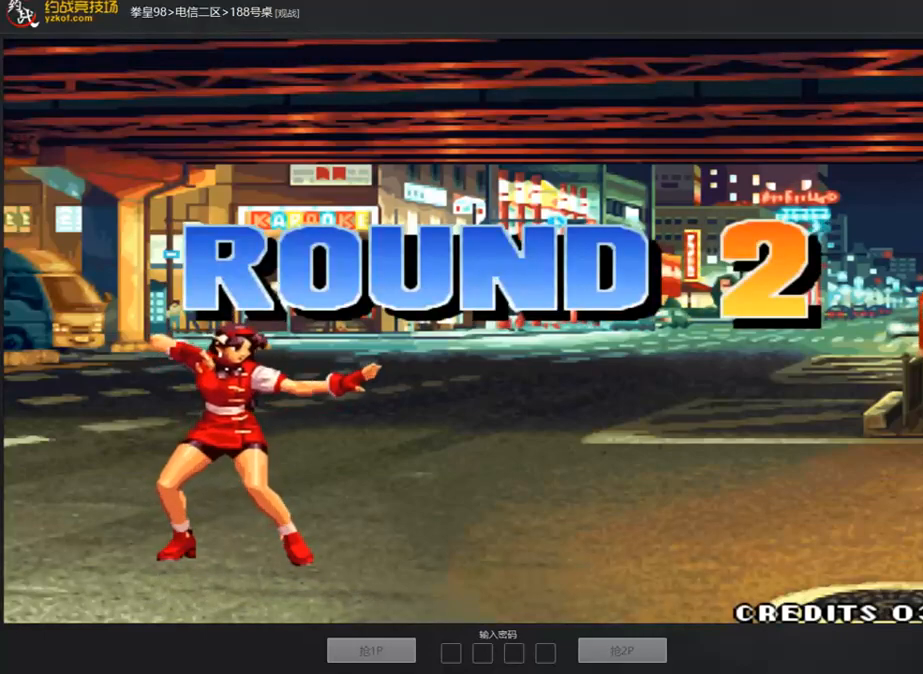
{"buttons": ["A", "C"], "left_stick": "left", "events": [[118, "left_stick", "left"], [201, "left_stick", "up"], [302, "left_stick", "right"], [386, "left_stick", "down"], [469, "left_stick", "left"]]}
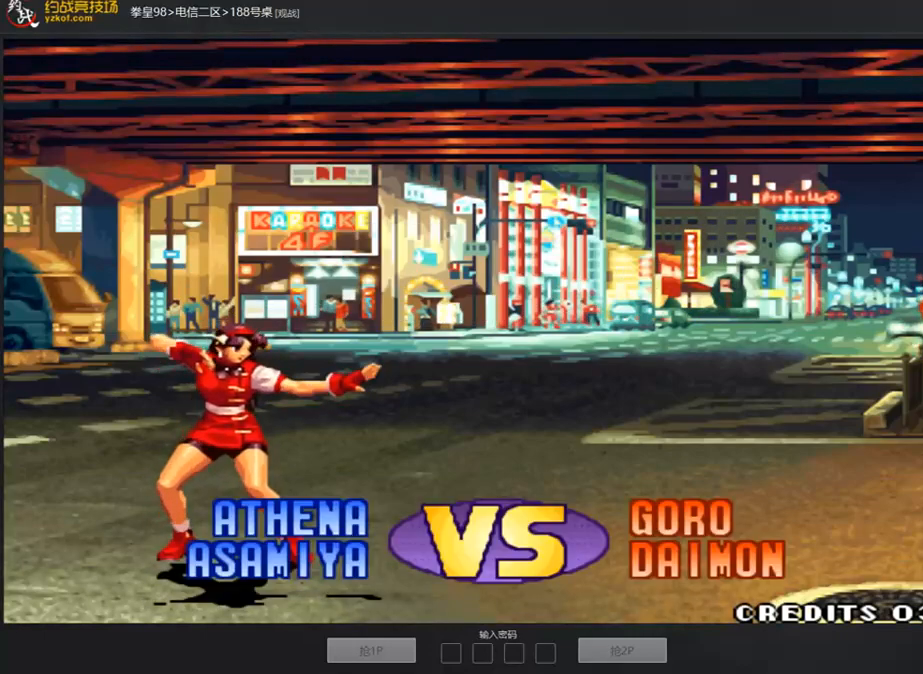
{"buttons": ["A", "C"], "left_stick": "center", "events": [[33, "left_stick", "up"], [150, "left_stick", "right"], [217, "left_stick", "down"], [301, "left_stick", "center"]]}
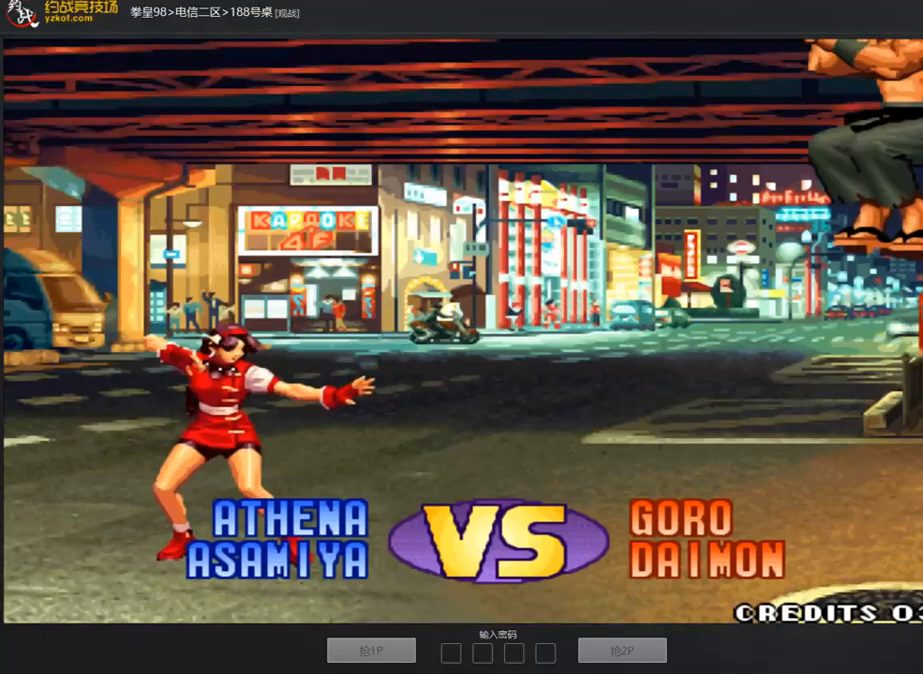
{"buttons": ["A", "B", "C", "D"], "left_stick": "center", "events": [[34, "A", "up"], [34, "C", "up"], [235, "C", "down"], [235, "D", "down"], [251, "D", "up"], [268, "C", "up"], [369, "A", "down"], [369, "C", "down"], [369, "D", "down"], [402, "C", "up"], [402, "D", "up"], [435, "A", "up"], [502, "A", "down"], [502, "B", "down"], [502, "C", "down"], [502, "D", "down"]]}
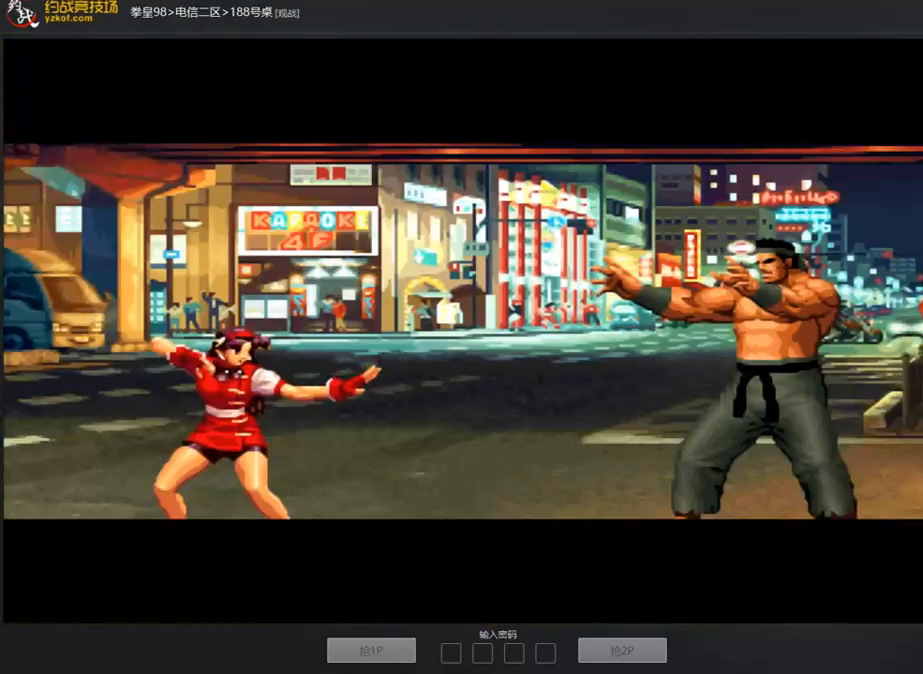
{"buttons": [], "left_stick": "down-left", "events": [[51, "B", "up"], [51, "D", "up"], [67, "C", "up"], [84, "A", "up"], [84, "left_stick", "down-left"], [335, "B", "down"], [402, "B", "up"]]}
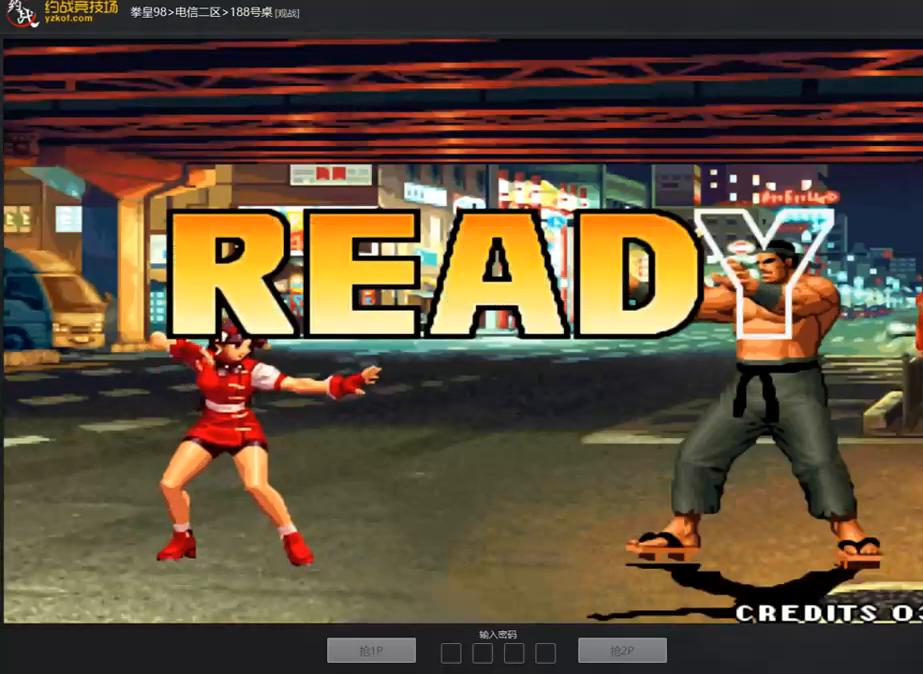
{"buttons": [], "left_stick": "right", "events": [[251, "B", "down"], [301, "B", "up"], [418, "left_stick", "center"], [485, "left_stick", "right"]]}
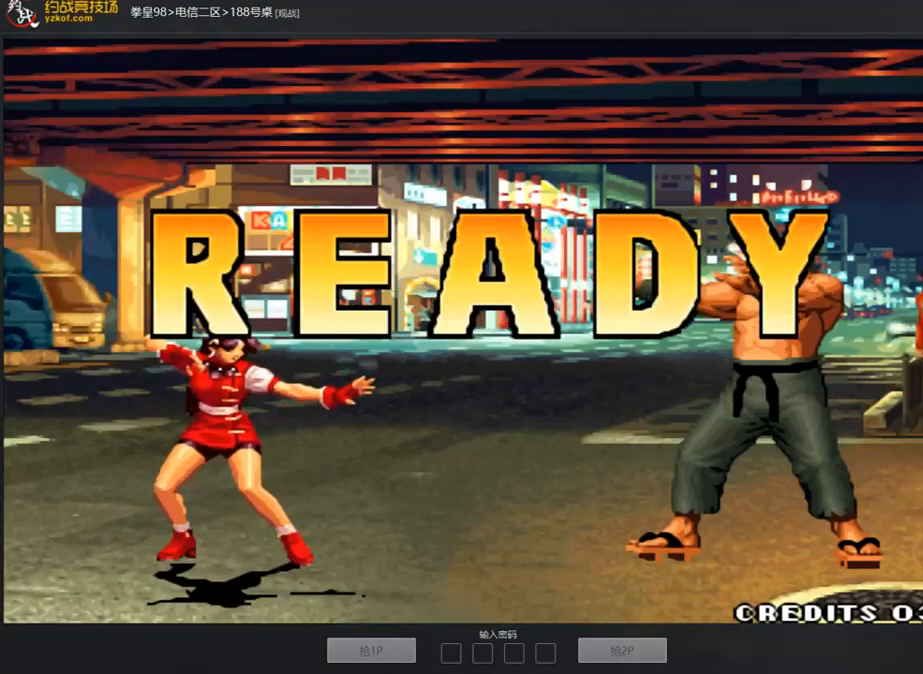
{"buttons": [], "left_stick": "up", "events": [[67, "left_stick", "down"], [134, "C", "down"], [151, "left_stick", "right"], [335, "left_stick", "down"], [352, "C", "up"], [385, "left_stick", "left"], [452, "left_stick", "up"]]}
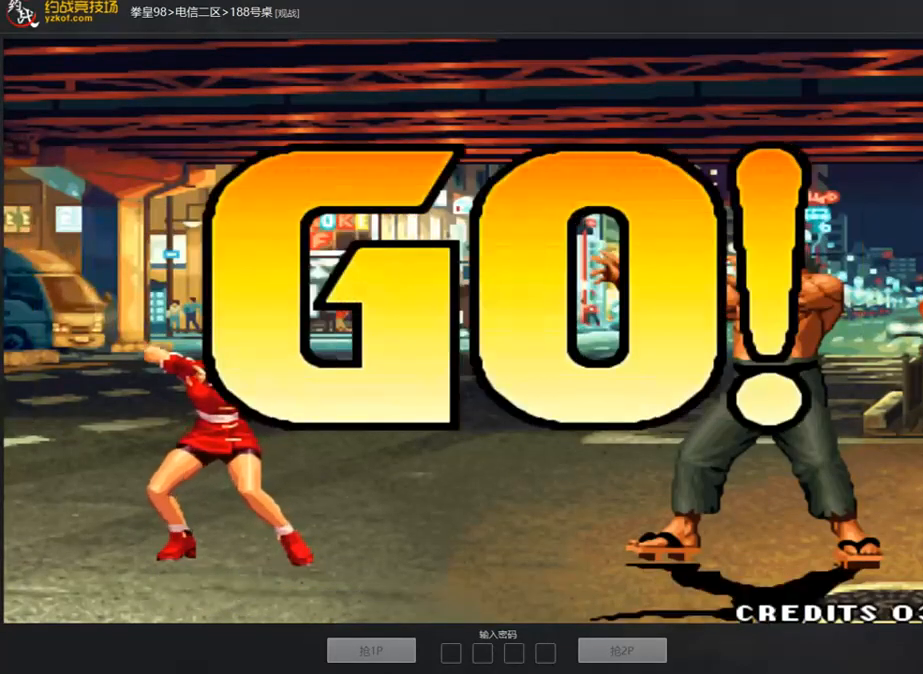
{"buttons": [], "left_stick": "center", "events": [[34, "left_stick", "center"], [185, "A", "down"], [185, "B", "down"], [185, "C", "down"], [185, "D", "down"], [235, "A", "up"], [235, "B", "up"], [235, "C", "up"], [235, "D", "up"], [302, "A", "down"], [302, "B", "down"], [302, "C", "down"], [302, "D", "down"], [419, "A", "up"], [419, "C", "up"], [419, "D", "up"], [486, "B", "up"]]}
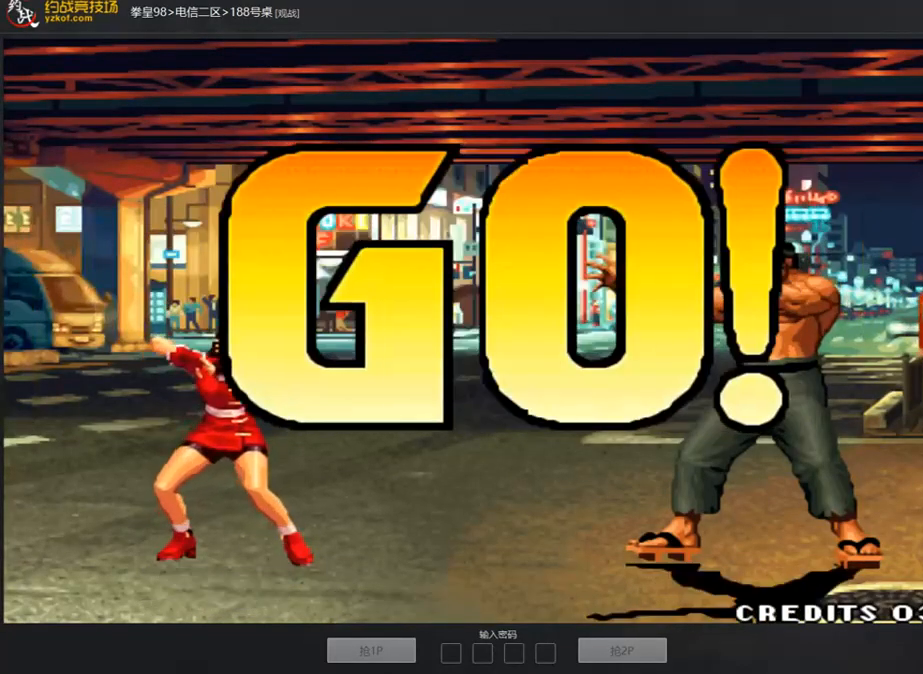
{"buttons": [], "left_stick": "center", "events": [[134, "left_stick", "right"], [201, "left_stick", "left"], [352, "left_stick", "center"]]}
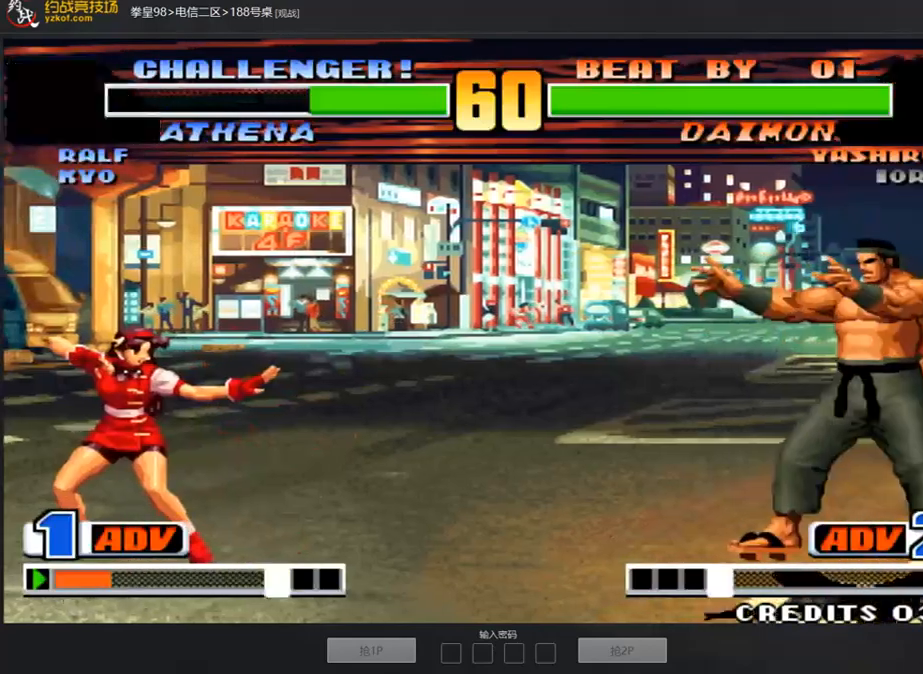
{"buttons": ["A"], "left_stick": "center", "events": [[17, "left_stick", "down"], [151, "A", "down"], [151, "left_stick", "left"], [218, "left_stick", "center"], [285, "A", "up"], [352, "A", "down"], [436, "A", "up"], [486, "A", "down"]]}
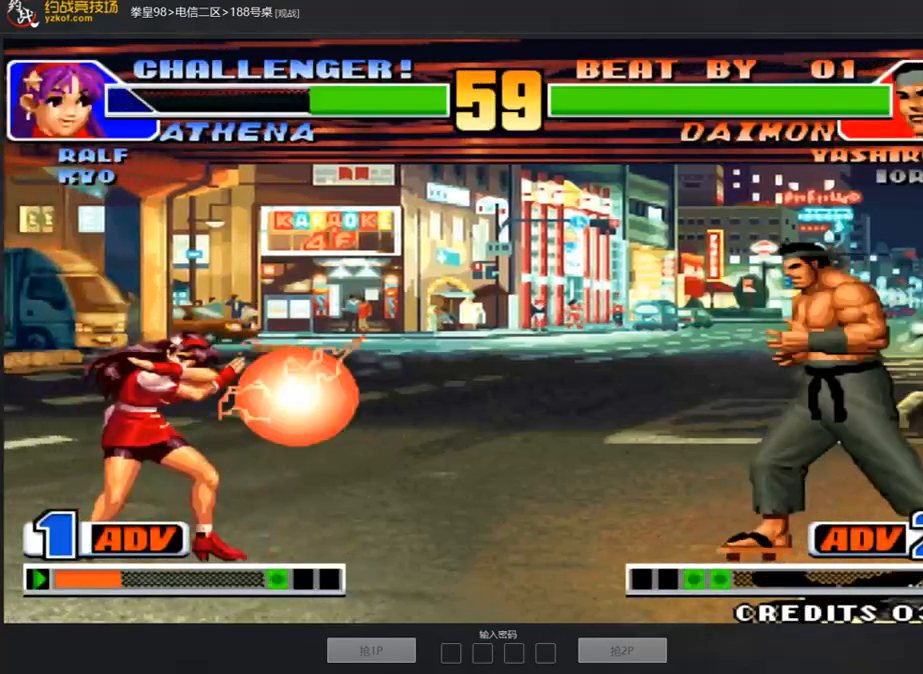
{"buttons": [], "left_stick": "left", "events": [[117, "A", "up"], [385, "left_stick", "left"]]}
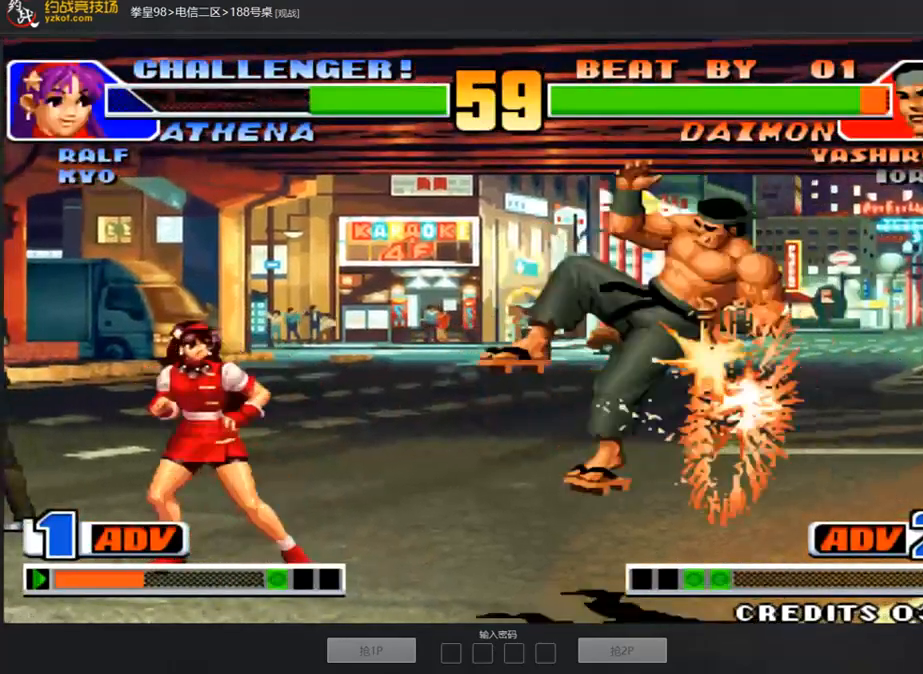
{"buttons": [], "left_stick": "down-left", "events": [[218, "left_stick", "down"], [435, "left_stick", "down-left"]]}
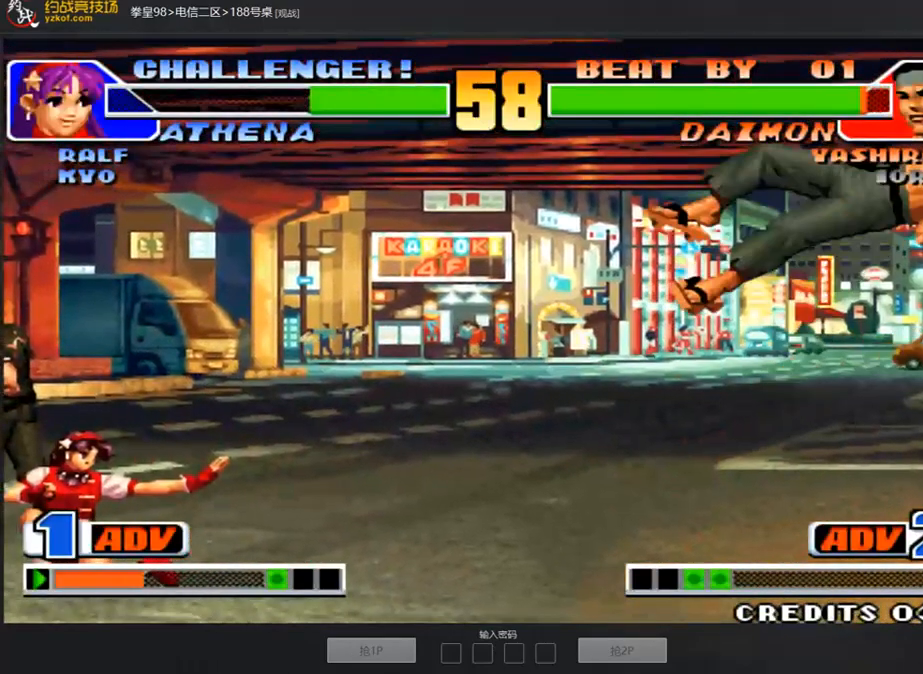
{"buttons": [], "left_stick": "center", "events": [[51, "C", "down"], [118, "left_stick", "center"], [185, "C", "up"], [318, "A", "down"], [385, "A", "up"], [452, "A", "down"], [503, "A", "up"]]}
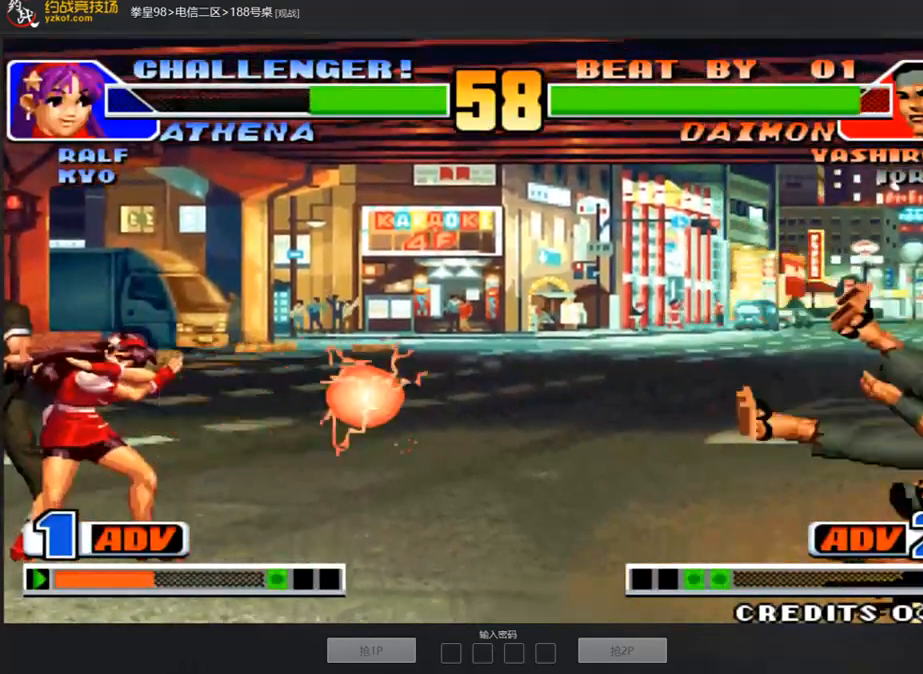
{"buttons": [], "left_stick": "down", "events": [[83, "A", "down"], [217, "A", "up"], [284, "left_stick", "right"], [351, "left_stick", "center"], [402, "left_stick", "right"], [485, "left_stick", "down"]]}
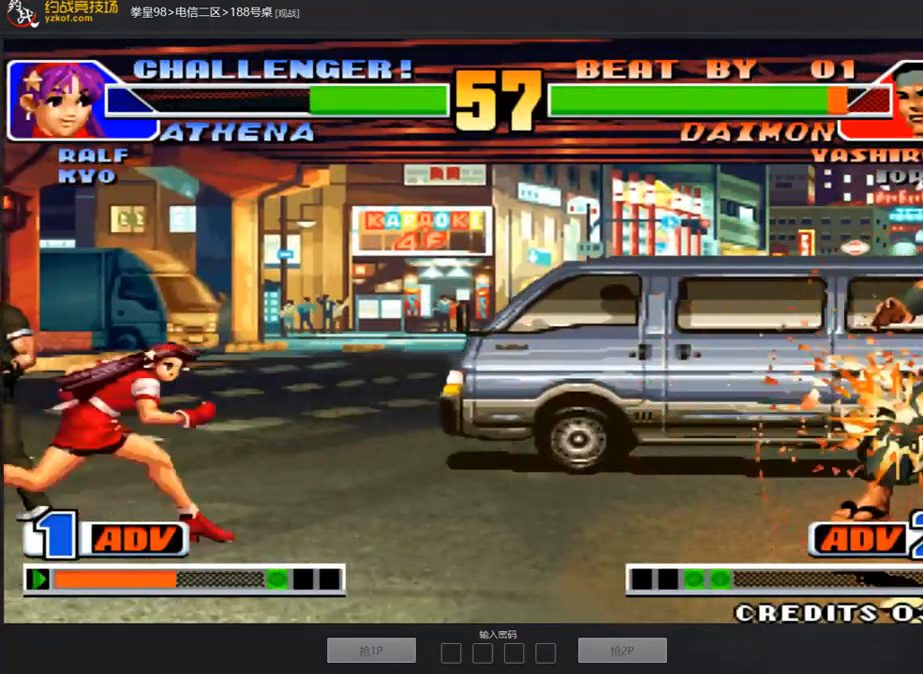
{"buttons": ["A"], "left_stick": "center", "events": [[17, "left_stick", "down-left"], [100, "A", "down"], [117, "left_stick", "left"], [251, "left_stick", "center"], [385, "A", "up"], [452, "A", "down"]]}
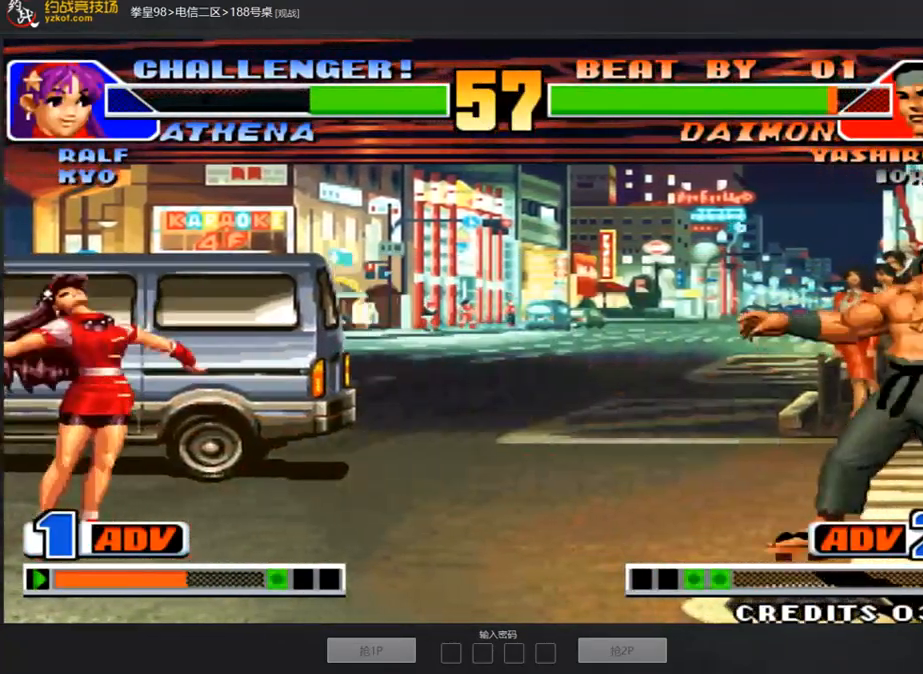
{"buttons": [], "left_stick": "center", "events": [[83, "A", "up"], [150, "A", "down"], [234, "A", "up"]]}
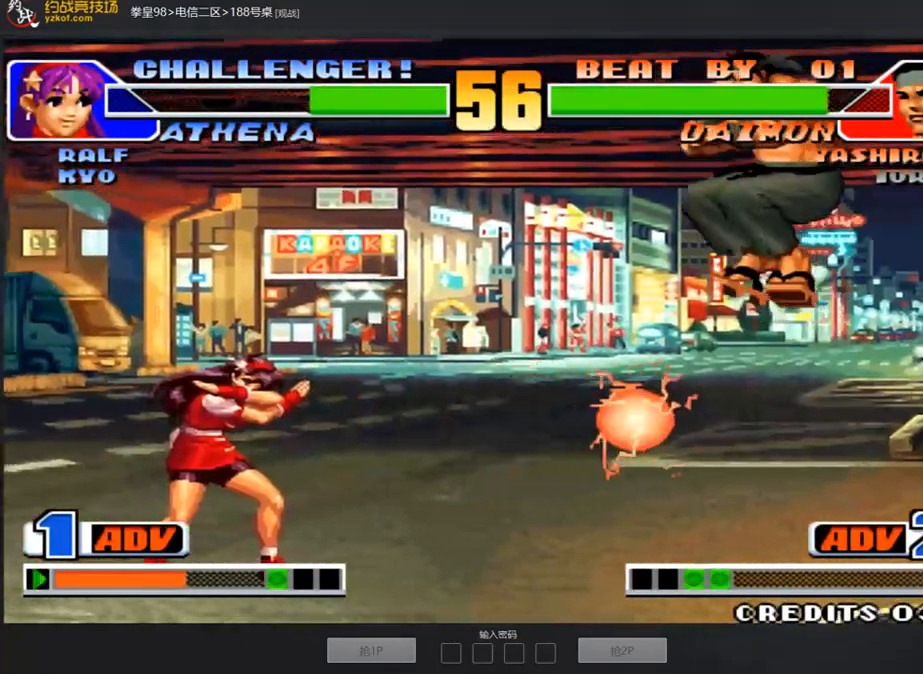
{"buttons": [], "left_stick": "down-left", "events": [[33, "left_stick", "right"], [117, "left_stick", "center"], [184, "D", "down"], [184, "left_stick", "down-left"], [368, "D", "up"]]}
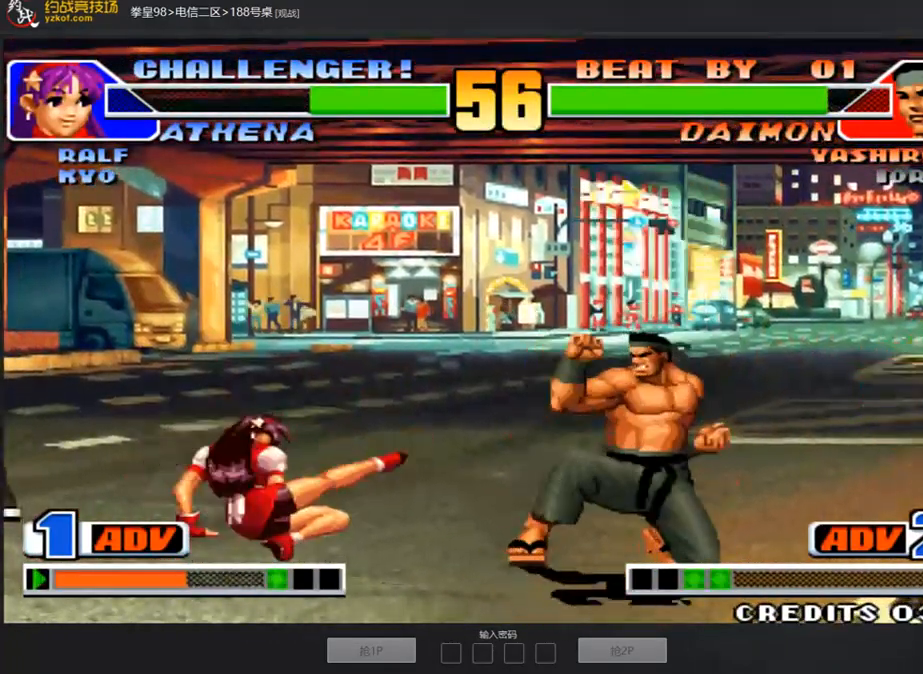
{"buttons": [], "left_stick": "center", "events": [[218, "left_stick", "left"], [335, "left_stick", "center"]]}
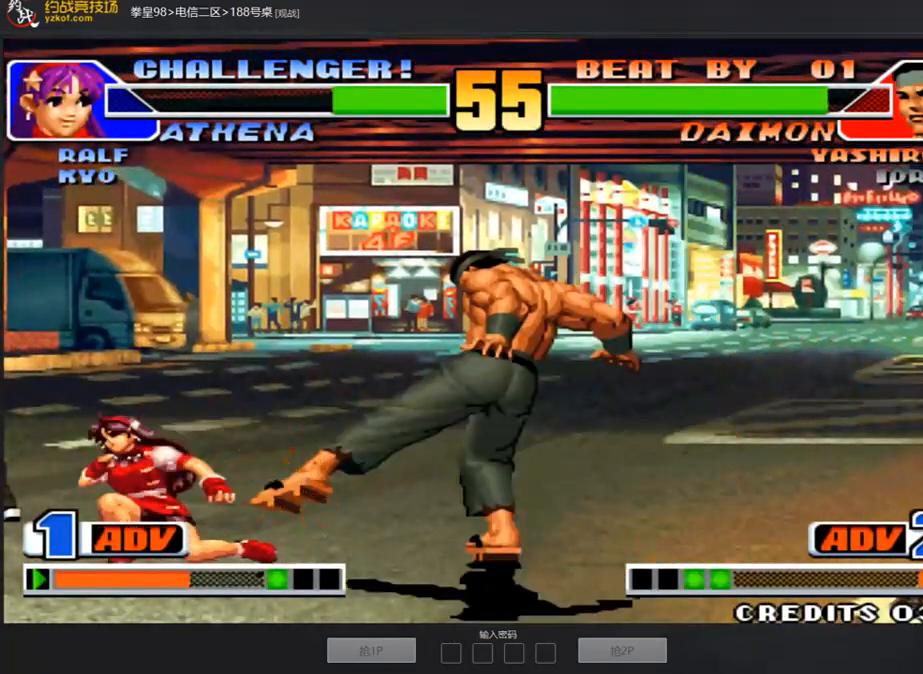
{"buttons": [], "left_stick": "center", "events": []}
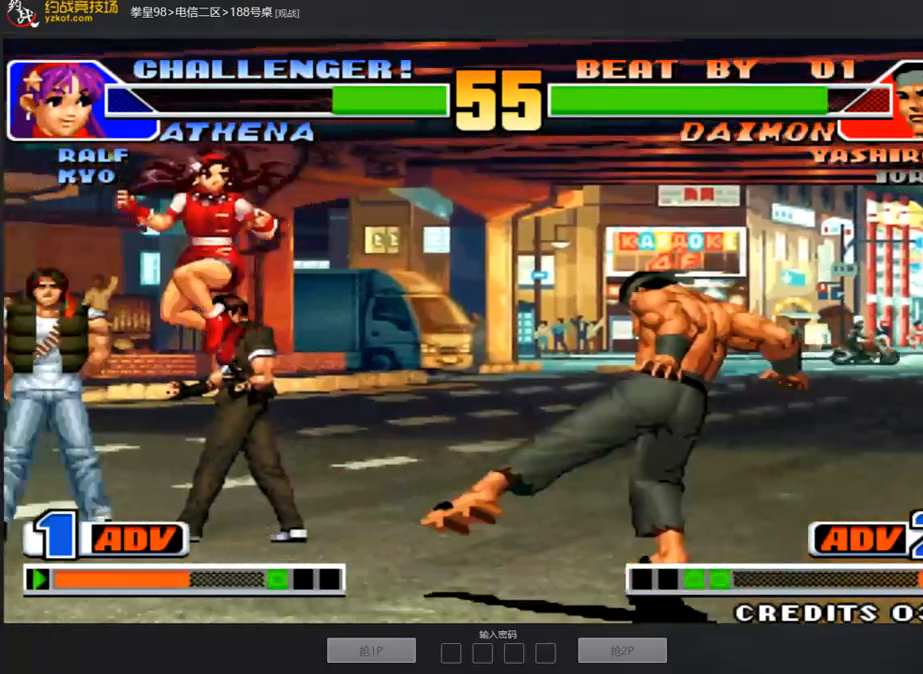
{"buttons": ["A"], "left_stick": "center", "events": [[33, "D", "down"], [134, "D", "up"], [151, "left_stick", "right"], [218, "left_stick", "center"], [285, "left_stick", "right"], [352, "left_stick", "down"], [402, "A", "down"], [485, "left_stick", "center"]]}
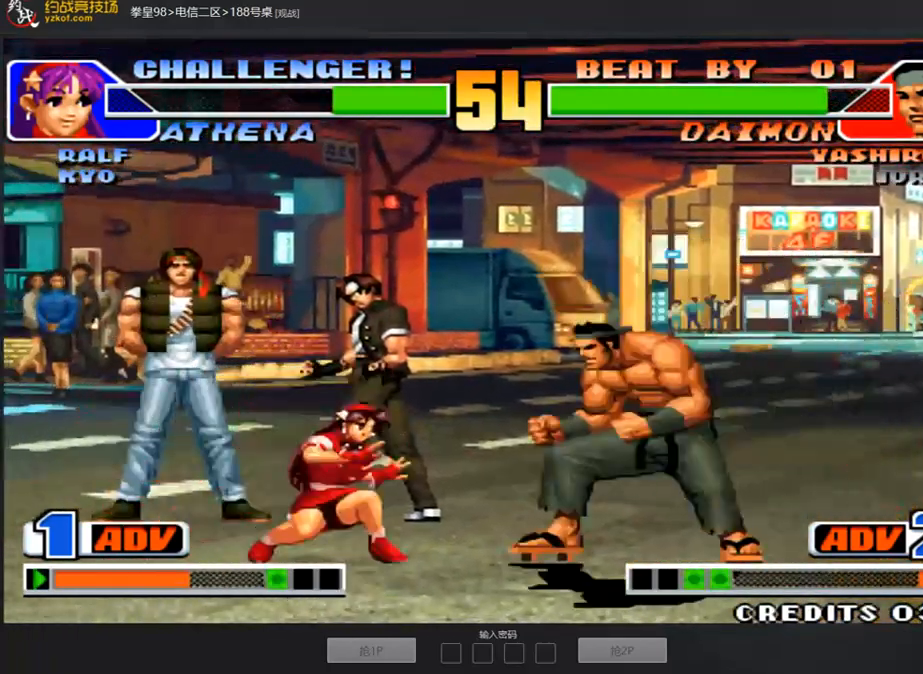
{"buttons": ["D"], "left_stick": "left", "events": [[17, "A", "up"], [17, "left_stick", "right"], [184, "left_stick", "center"], [285, "left_stick", "down-right"], [419, "left_stick", "left"], [486, "D", "down"]]}
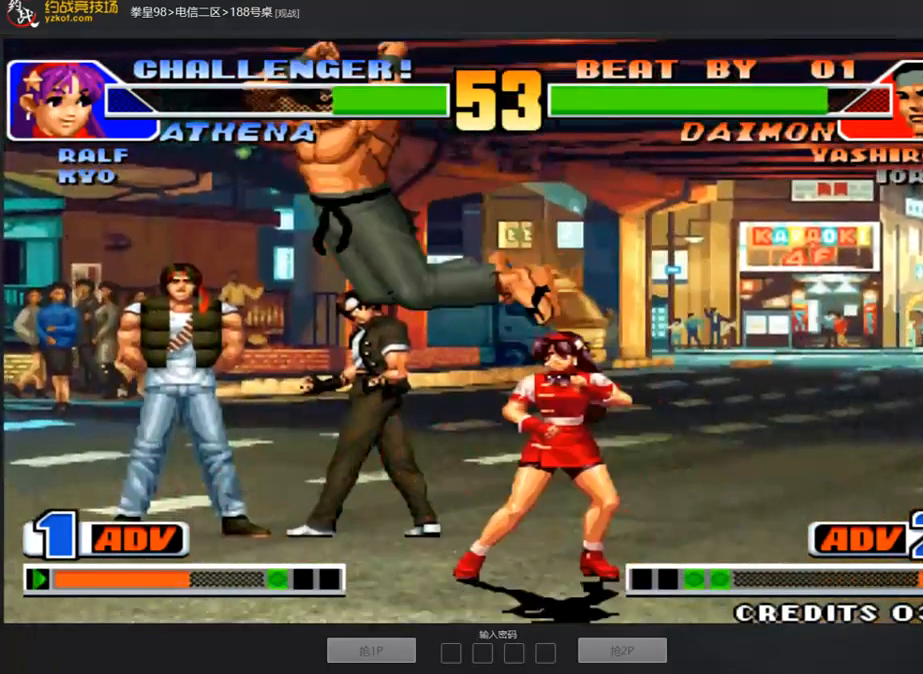
{"buttons": [], "left_stick": "center", "events": [[33, "left_stick", "down-left"], [117, "D", "up"], [217, "left_stick", "down-right"], [334, "A", "down"], [368, "left_stick", "center"], [435, "A", "up"]]}
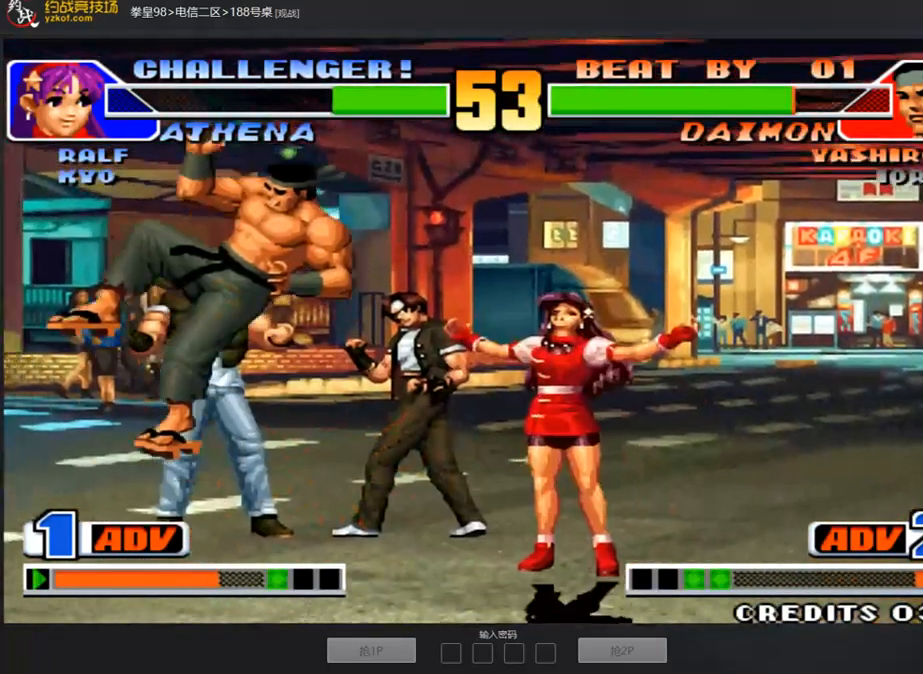
{"buttons": [], "left_stick": "center", "events": [[101, "A", "down"], [168, "A", "up"], [235, "A", "down"], [302, "A", "up"], [368, "left_stick", "right"], [502, "left_stick", "center"]]}
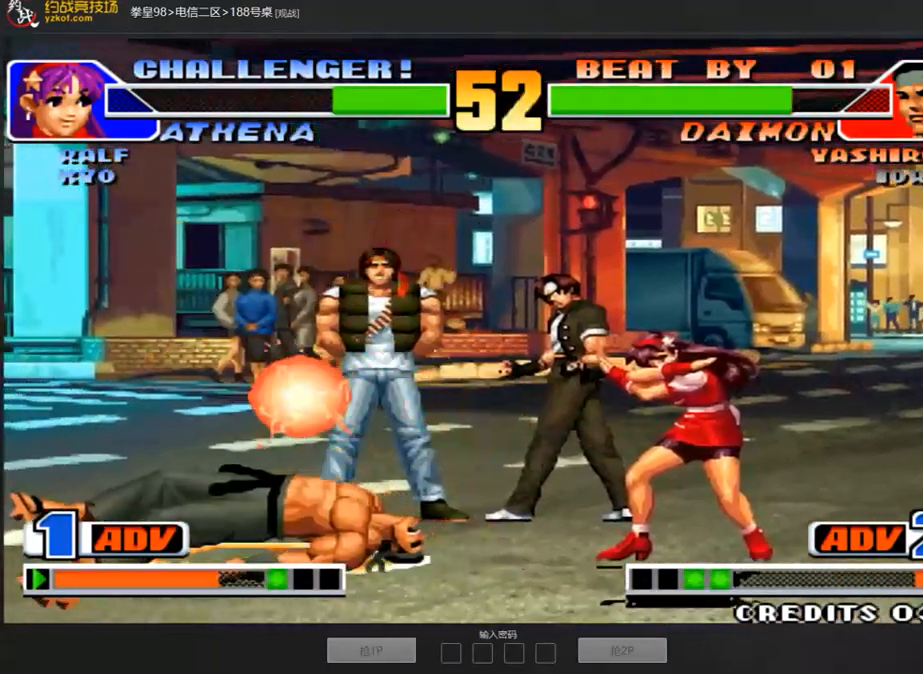
{"buttons": ["C"], "left_stick": "center", "events": [[34, "left_stick", "left"], [369, "C", "down"], [503, "left_stick", "center"]]}
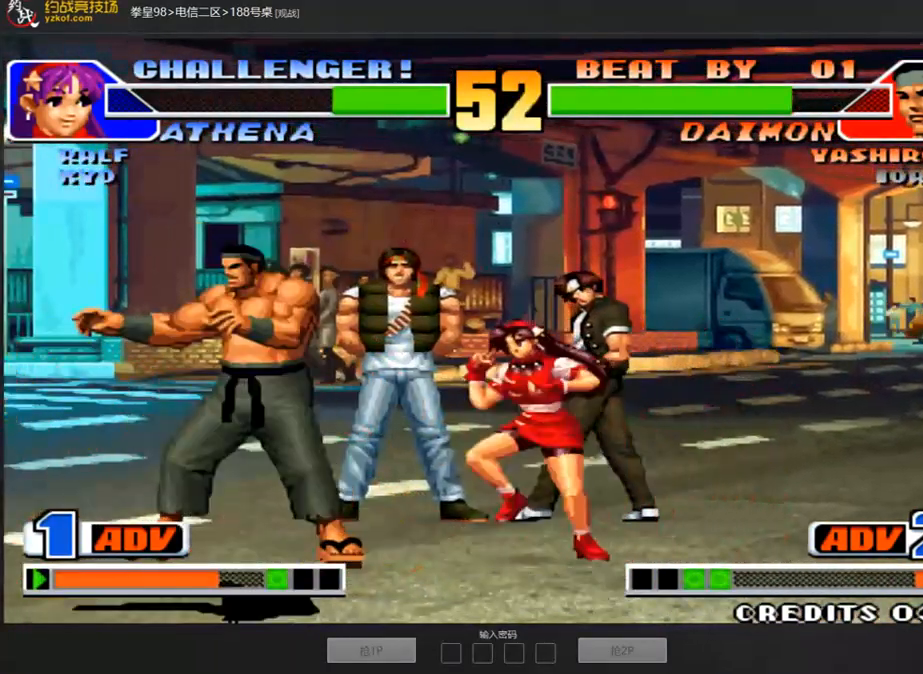
{"buttons": [], "left_stick": "center", "events": [[17, "C", "up"], [17, "left_stick", "right"], [335, "left_stick", "center"]]}
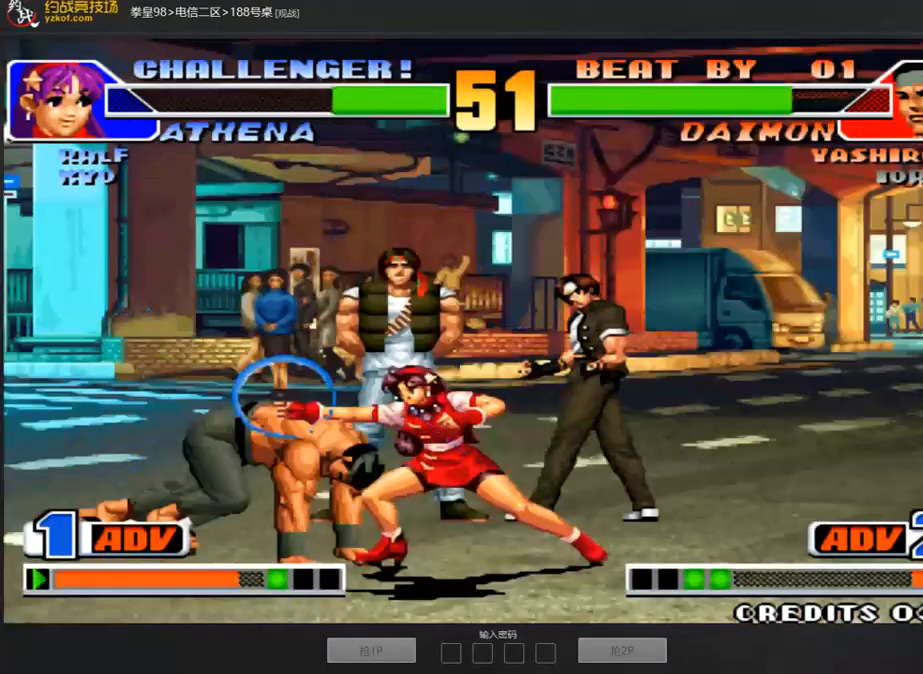
{"buttons": ["C"], "left_stick": "left", "events": [[218, "left_stick", "left"], [251, "C", "down"], [318, "C", "up"], [368, "C", "down"], [435, "C", "up"], [486, "C", "down"]]}